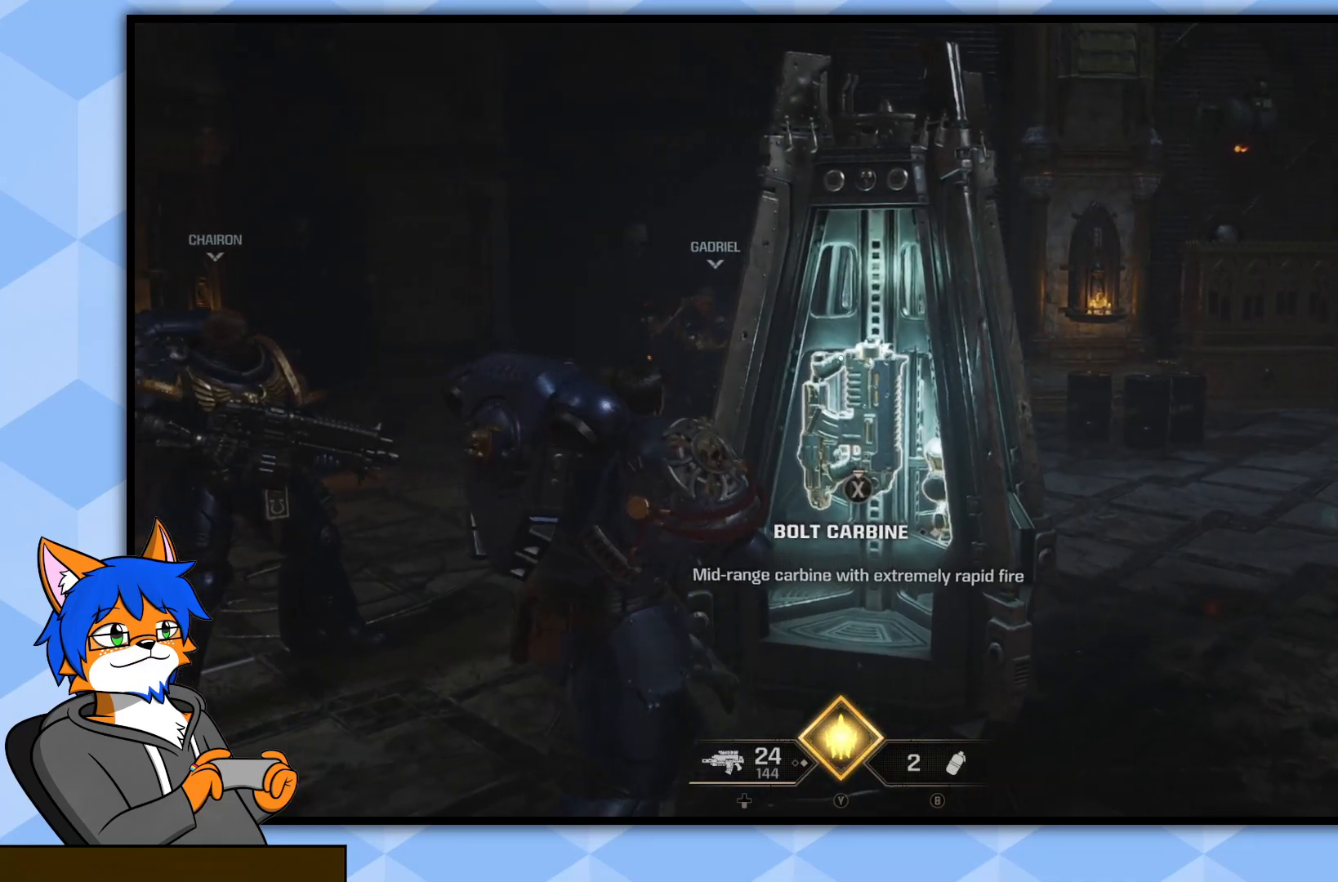
Gameplay with a controller (PlayStation layout); each line is a JSON object with the inputs held at the frame after it. "events" lists button and stick changes between this image and that frame as [ms after this image, input, new state], when the widget could be followed in between.
{"buttons": [], "left_stick": "down-left", "right_stick": "right", "events": [[17, "right_stick", "right"]]}
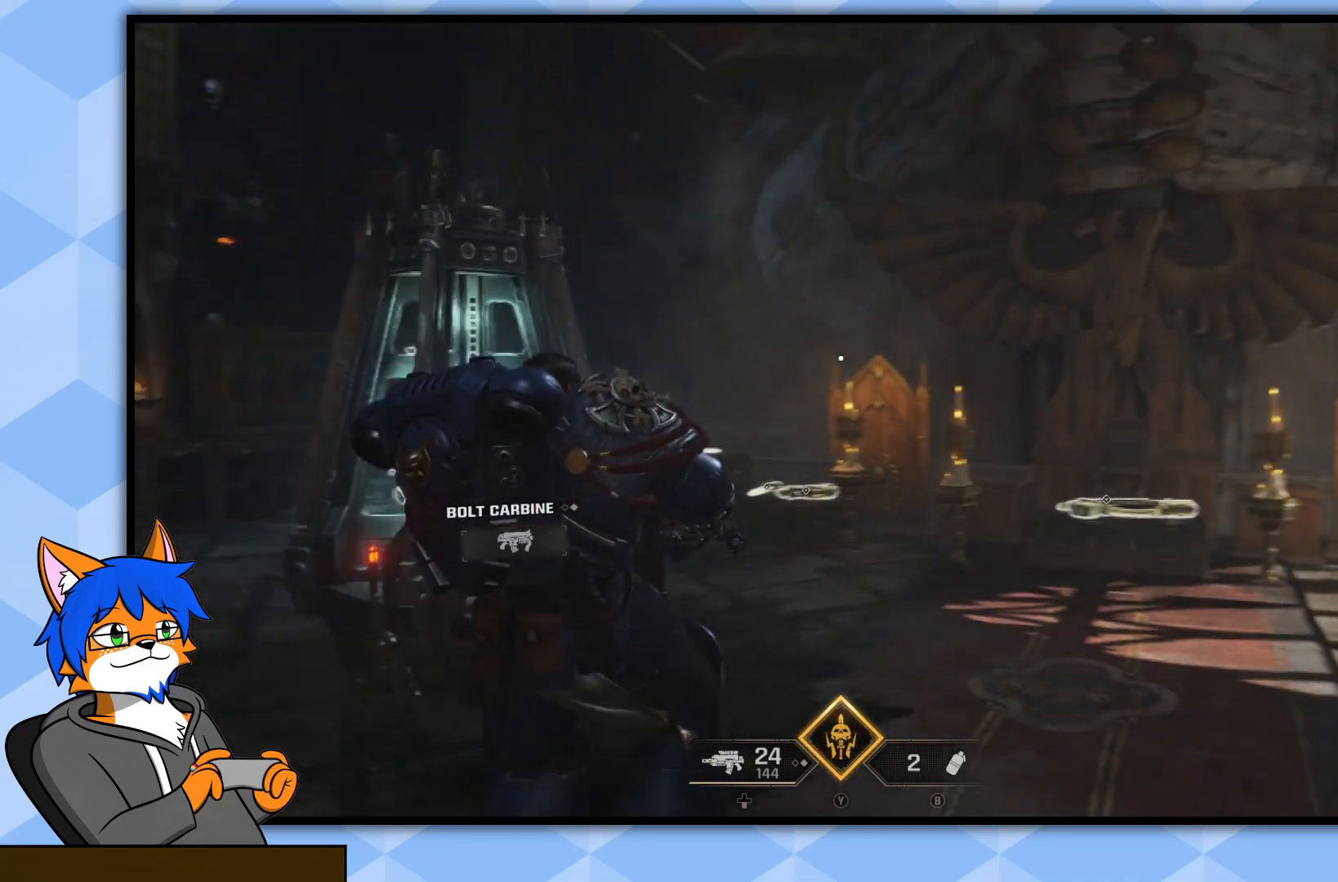
{"buttons": [], "left_stick": "center", "right_stick": "center", "events": [[33, "left_stick", "center"], [200, "right_stick", "center"]]}
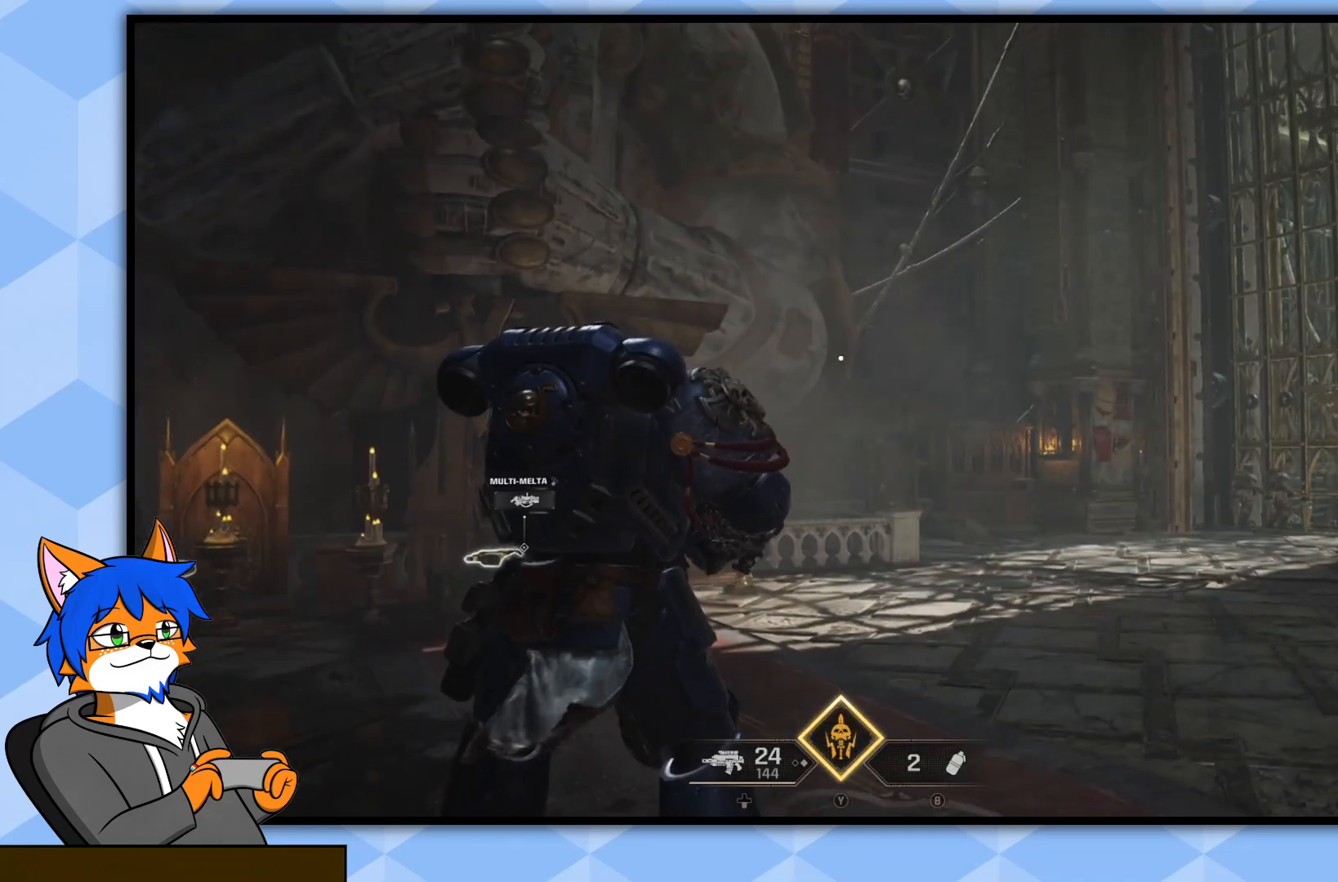
{"buttons": ["L2"], "left_stick": "center", "right_stick": "center", "events": [[83, "right_stick", "down-right"], [167, "L2", "down"], [217, "right_stick", "center"]]}
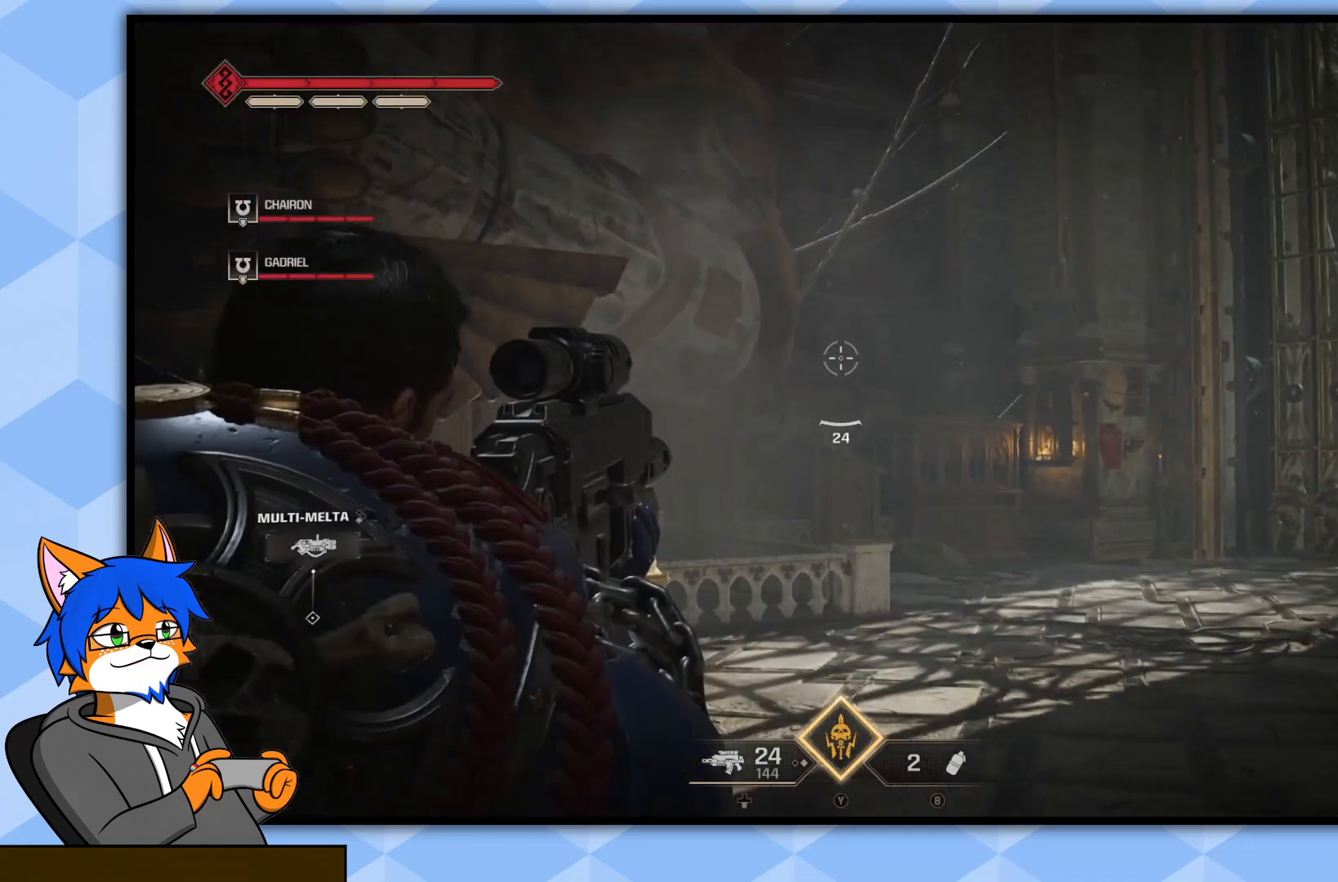
{"buttons": ["L2"], "left_stick": "center", "right_stick": "center", "events": [[83, "right_stick", "down"], [300, "right_stick", "center"]]}
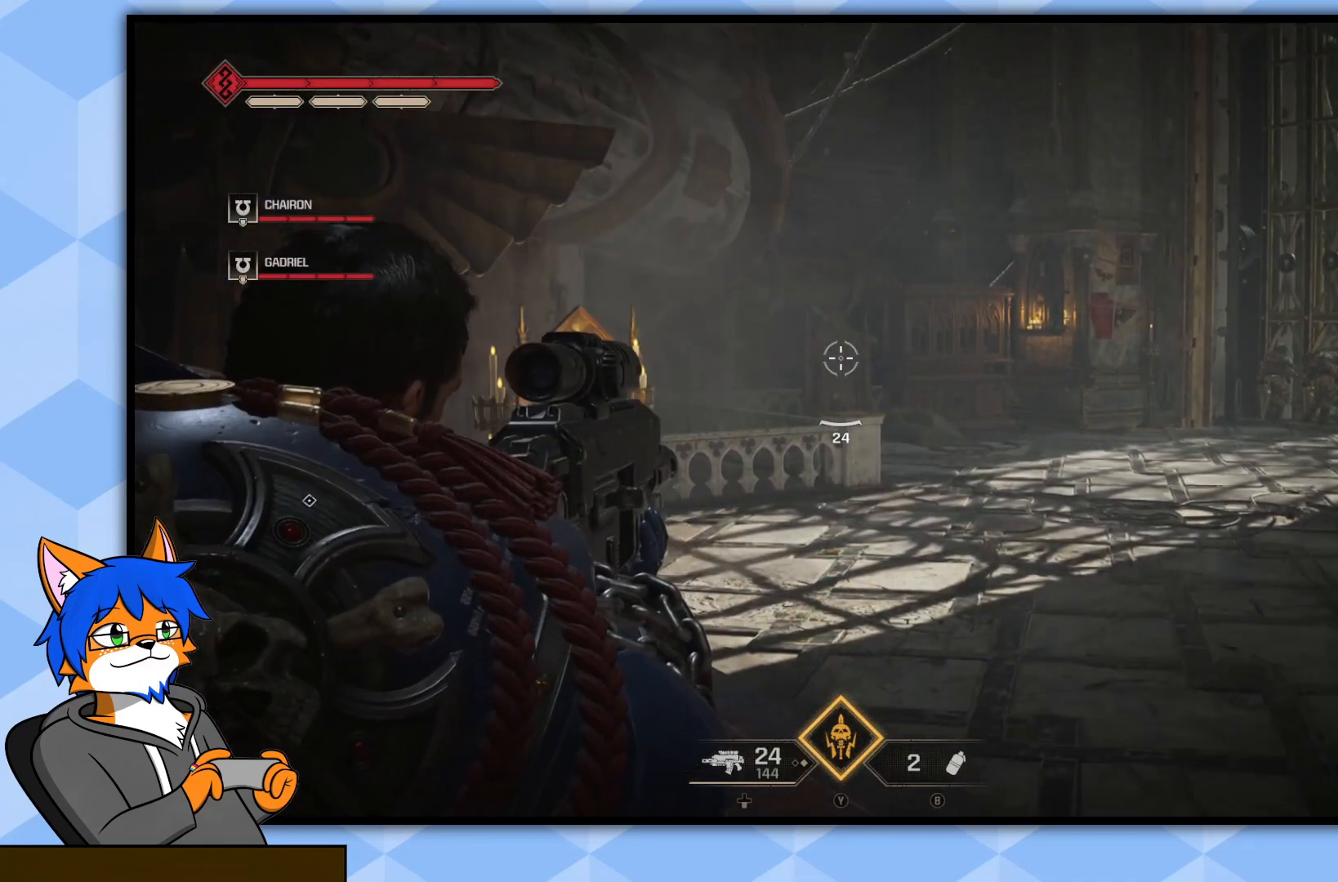
{"buttons": [], "left_stick": "up", "right_stick": "center", "events": [[33, "L2", "up"], [133, "right_stick", "left"], [233, "left_stick", "up"], [483, "right_stick", "center"]]}
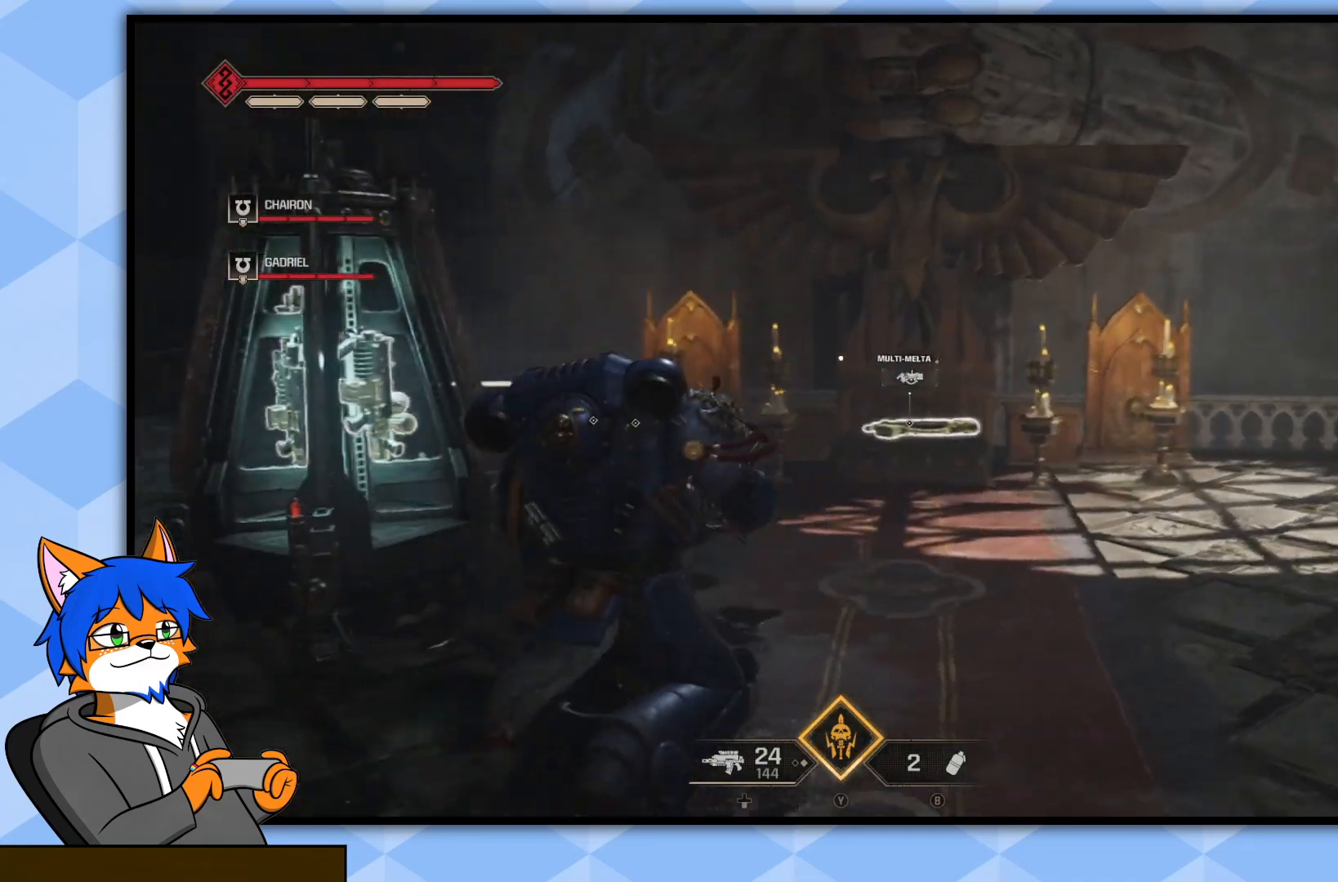
{"buttons": [], "left_stick": "up", "right_stick": "center", "events": []}
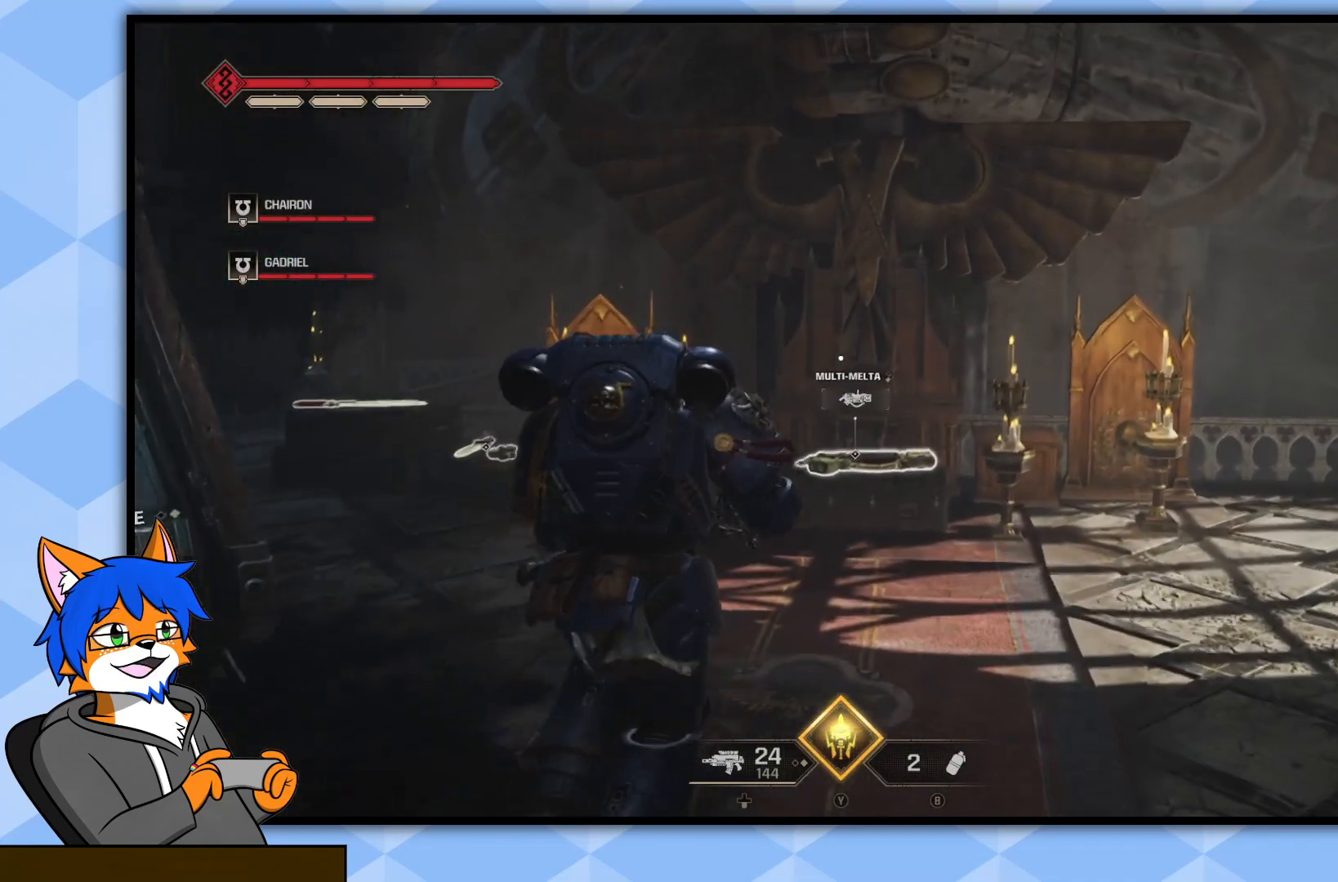
{"buttons": [], "left_stick": "center", "right_stick": "center", "events": [[267, "left_stick", "center"]]}
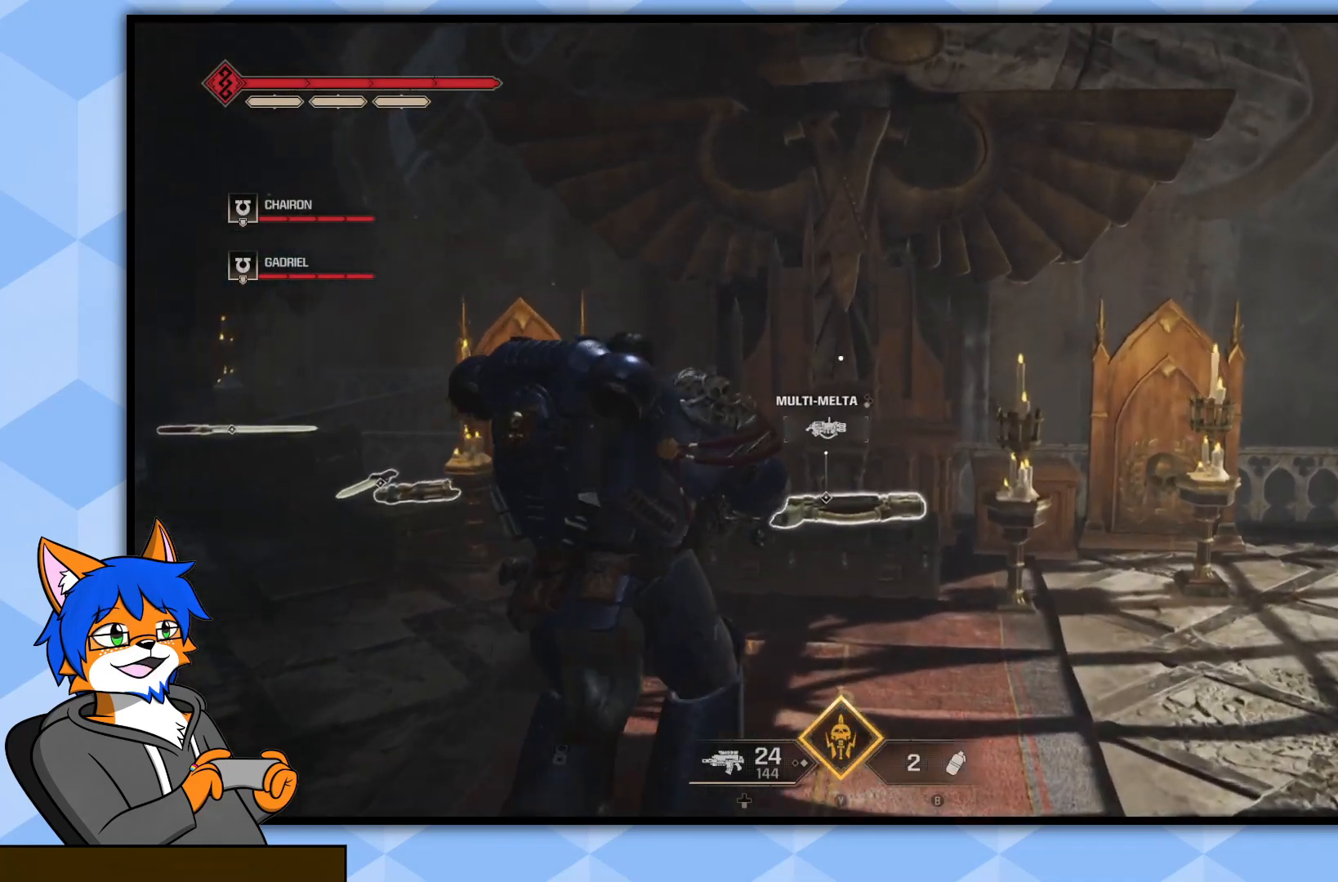
{"buttons": [], "left_stick": "center", "right_stick": "down", "events": [[100, "right_stick", "down"]]}
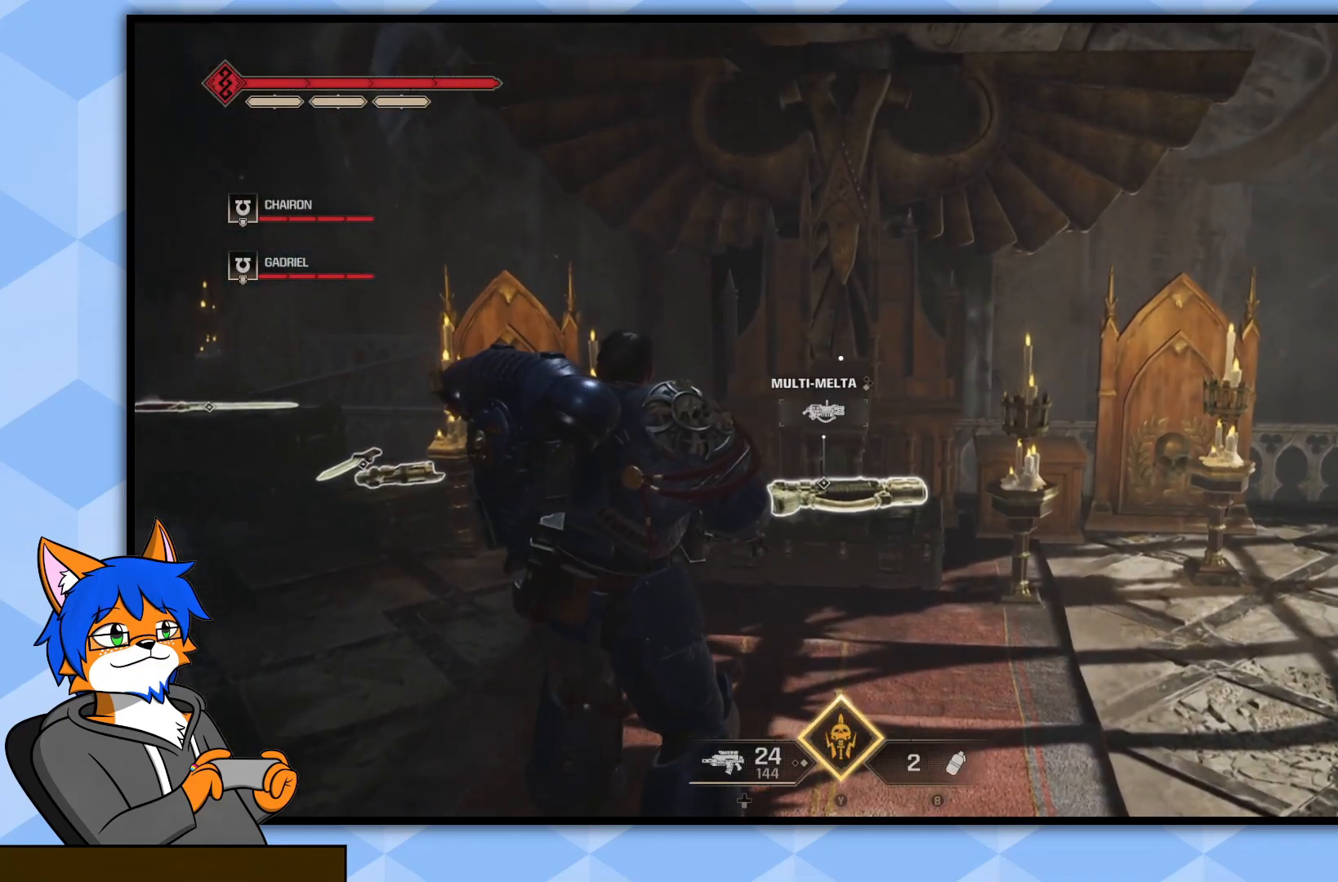
{"buttons": [], "left_stick": "up", "right_stick": "down", "events": [[33, "right_stick", "center"], [167, "right_stick", "down"], [217, "left_stick", "up"]]}
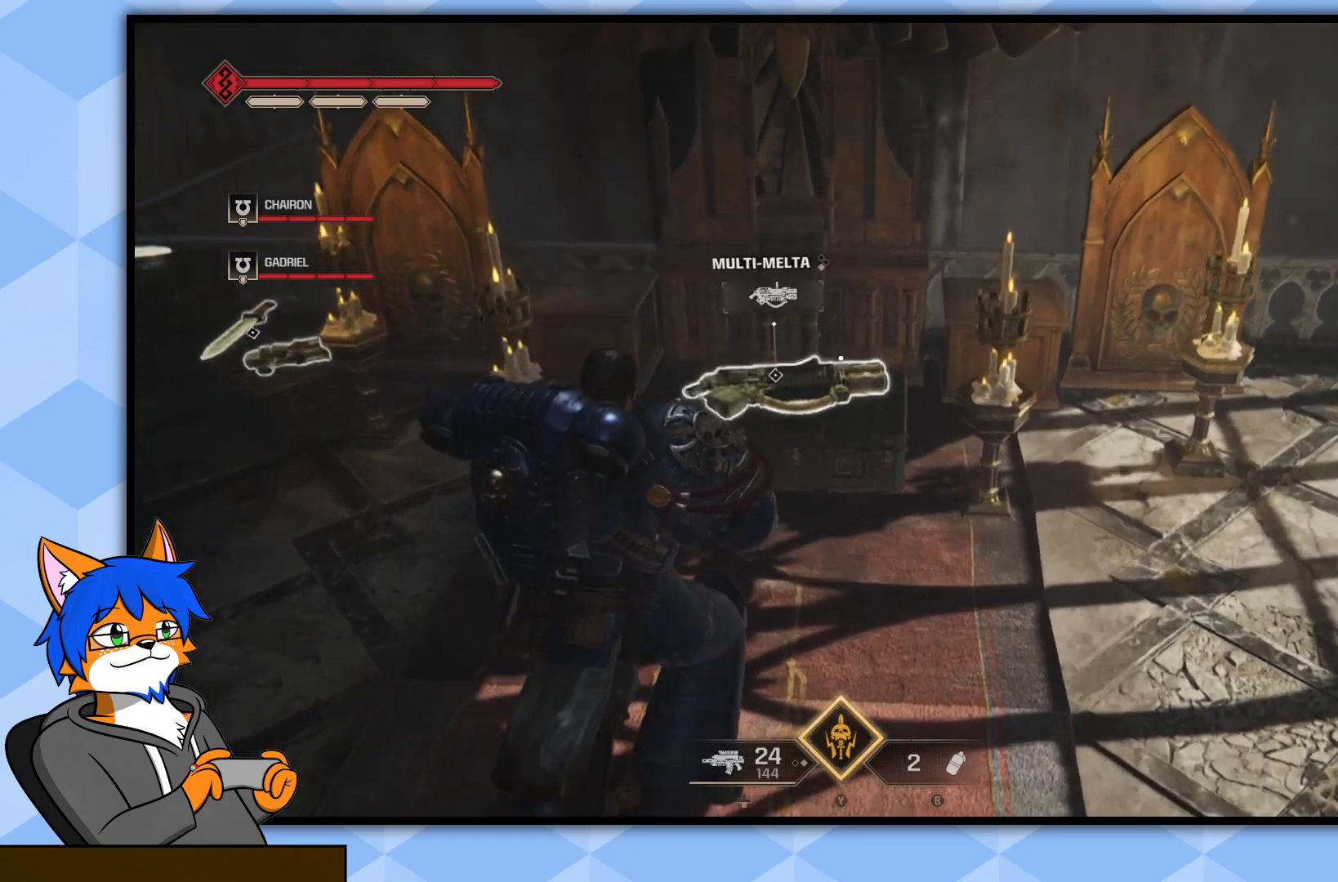
{"buttons": [], "left_stick": "center", "right_stick": "down-left", "events": [[117, "left_stick", "center"], [117, "right_stick", "center"], [417, "right_stick", "down-left"]]}
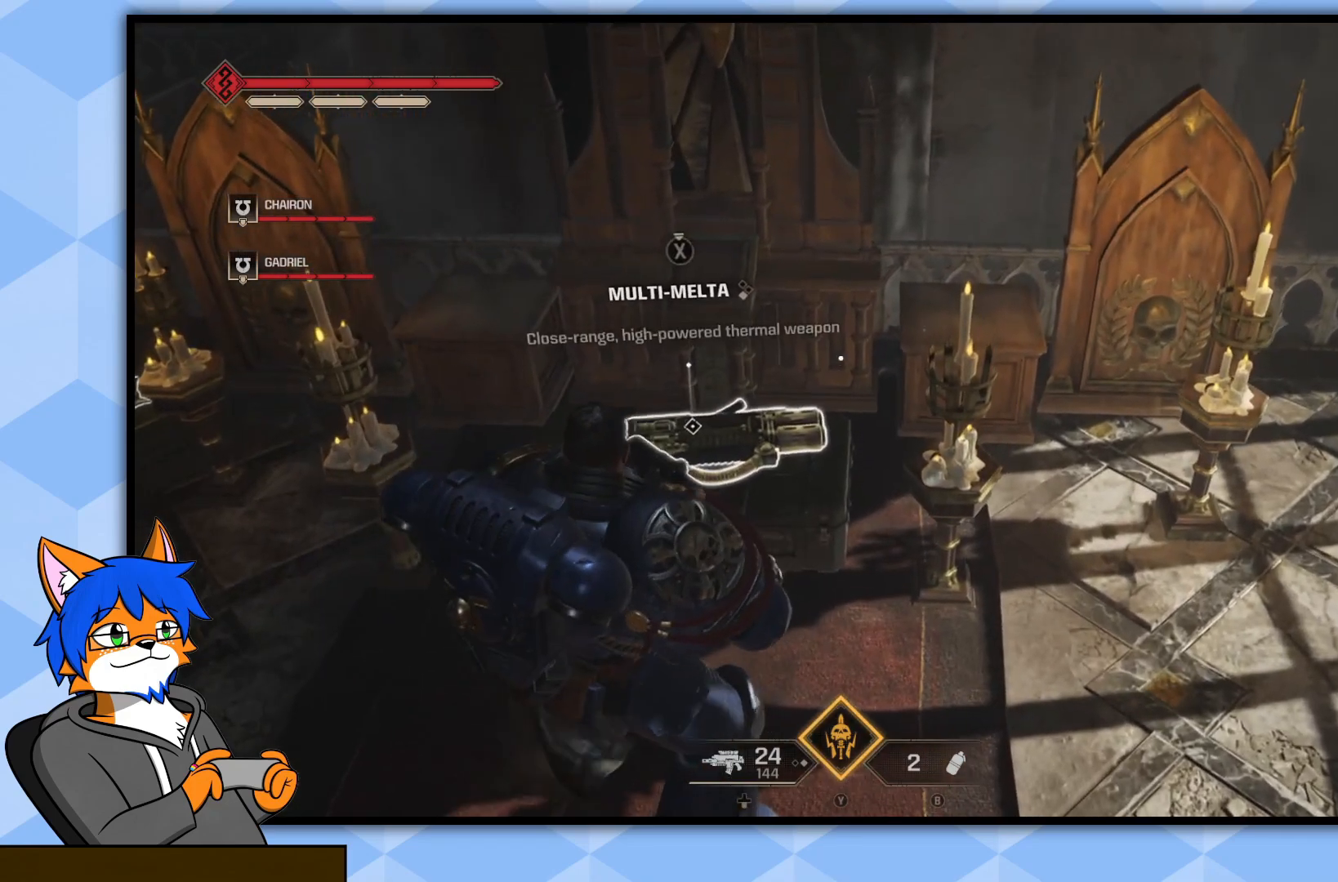
{"buttons": [], "left_stick": "center", "right_stick": "center", "events": [[83, "right_stick", "center"]]}
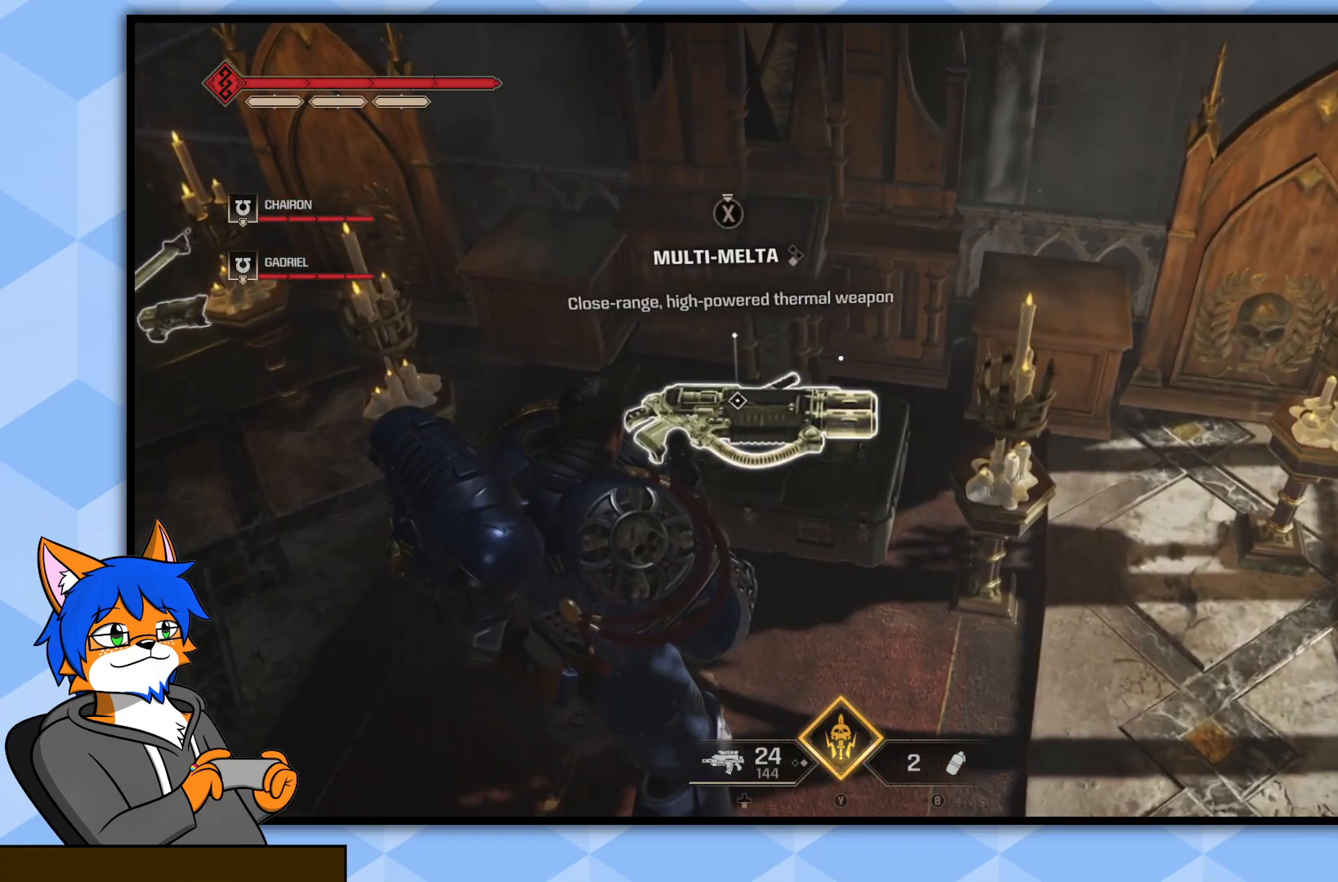
{"buttons": [], "left_stick": "center", "right_stick": "center", "events": []}
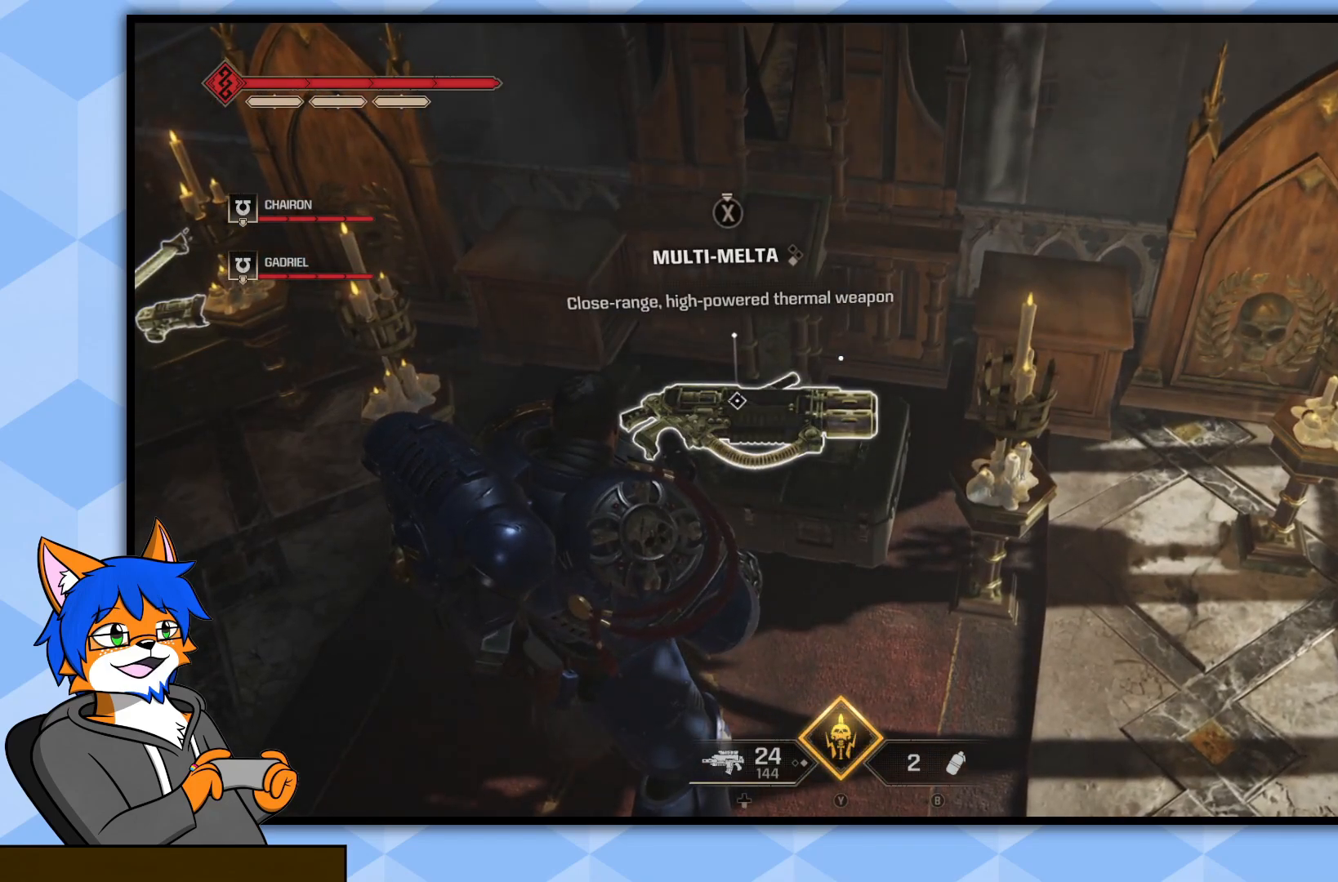
{"buttons": [], "left_stick": "center", "right_stick": "center", "events": []}
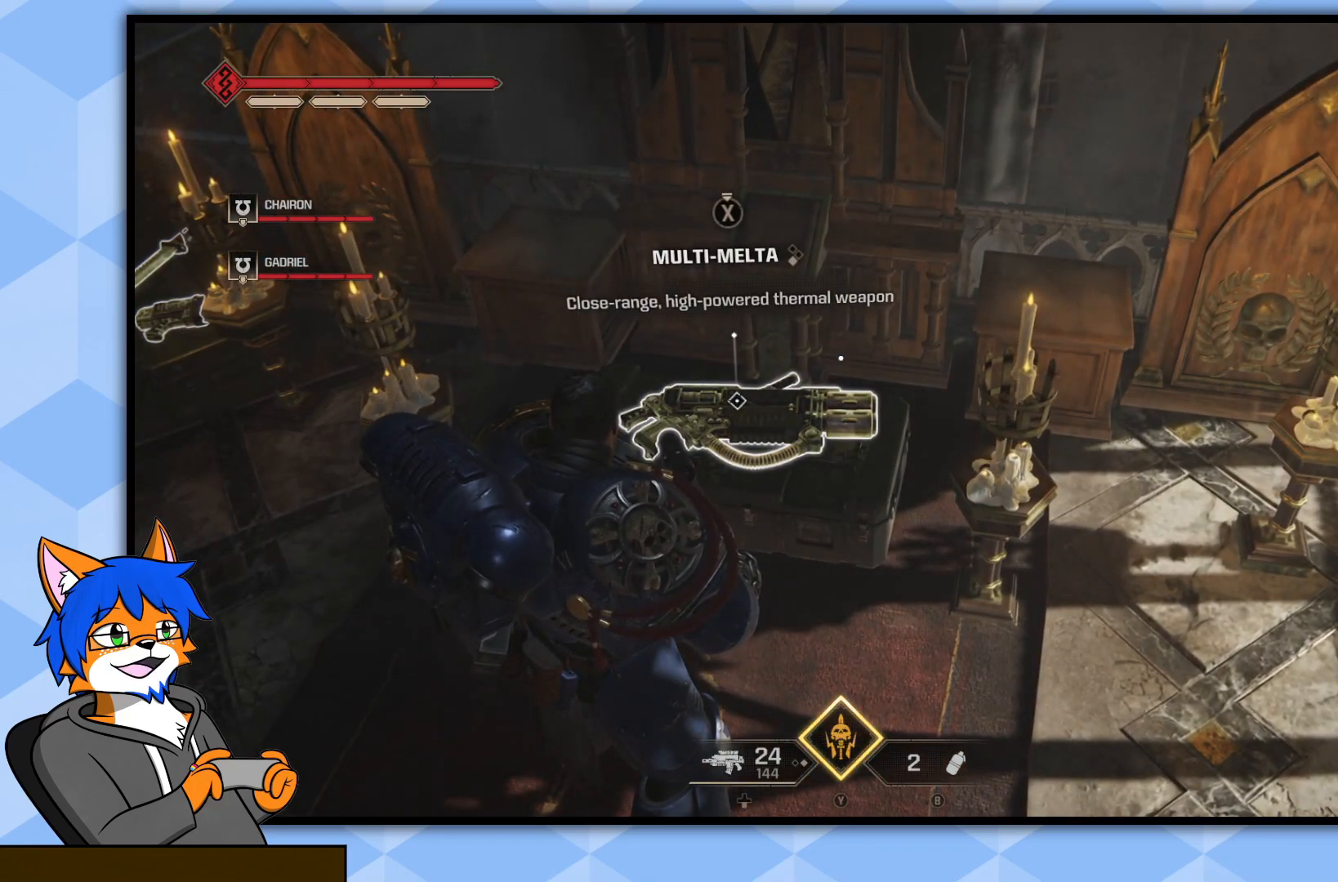
{"buttons": [], "left_stick": "up-left", "right_stick": "center", "events": [[500, "left_stick", "up-left"]]}
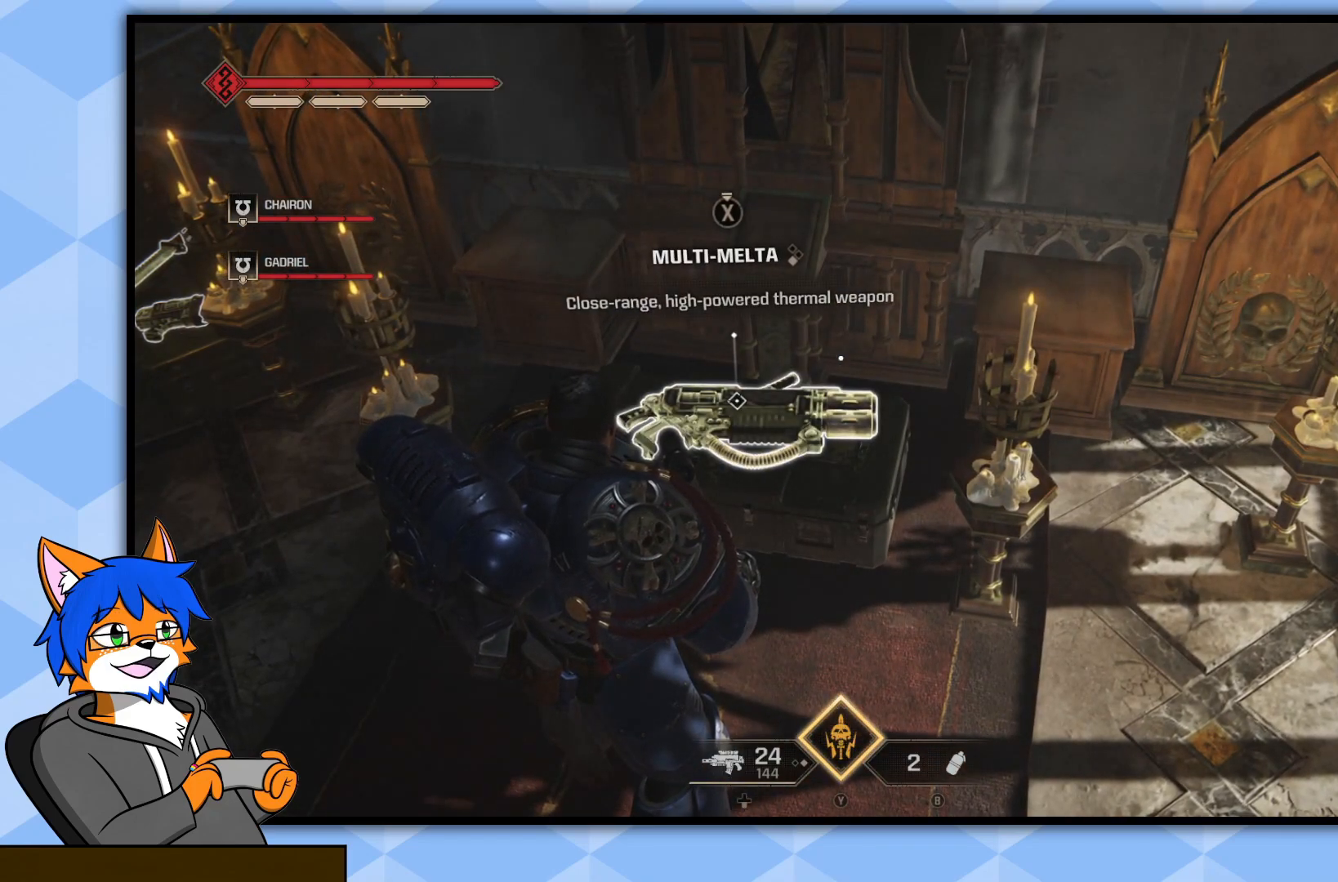
{"buttons": ["SQUARE"], "left_stick": "center", "right_stick": "center", "events": [[100, "left_stick", "center"], [383, "SQUARE", "down"]]}
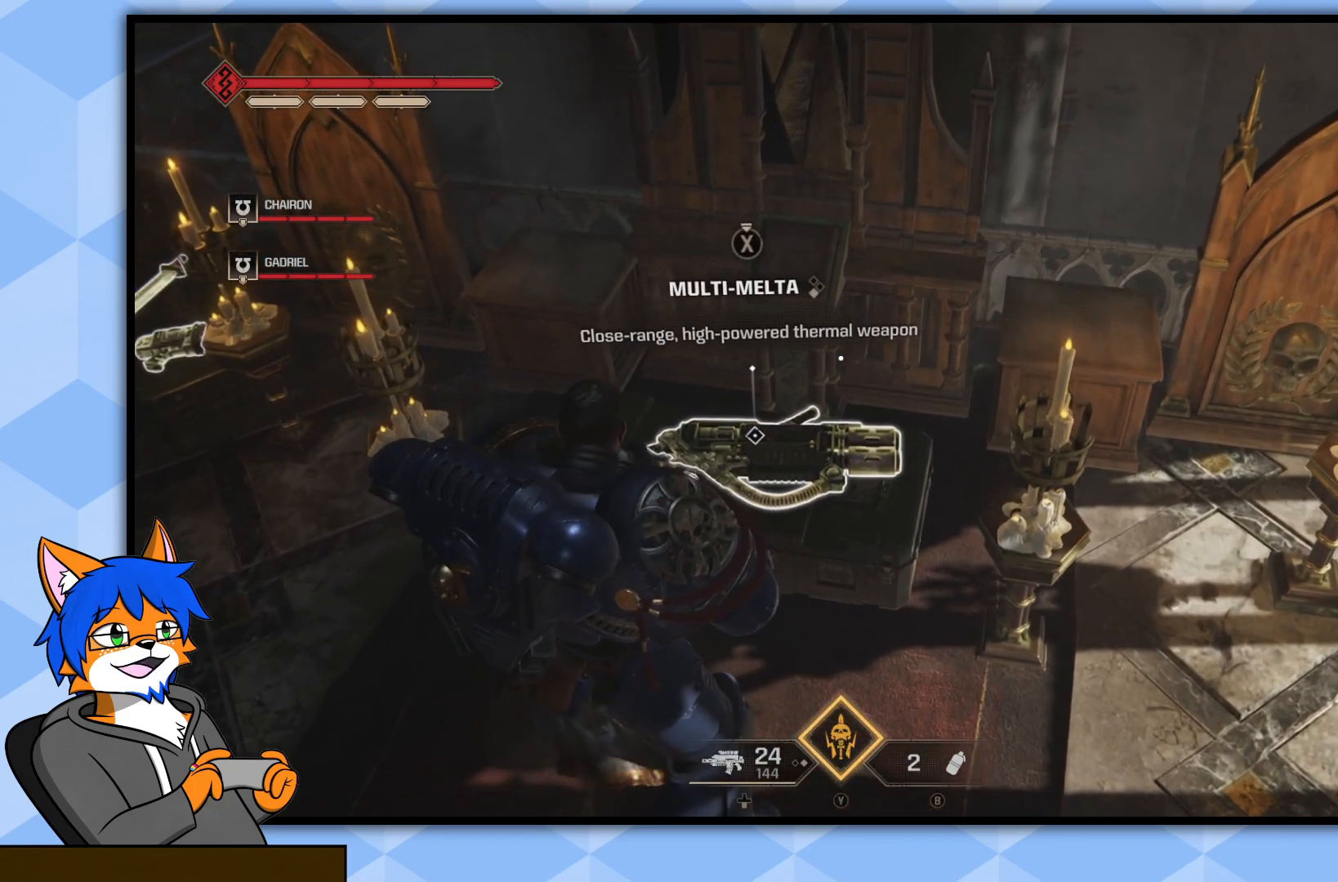
{"buttons": ["SQUARE"], "left_stick": "center", "right_stick": "center", "events": []}
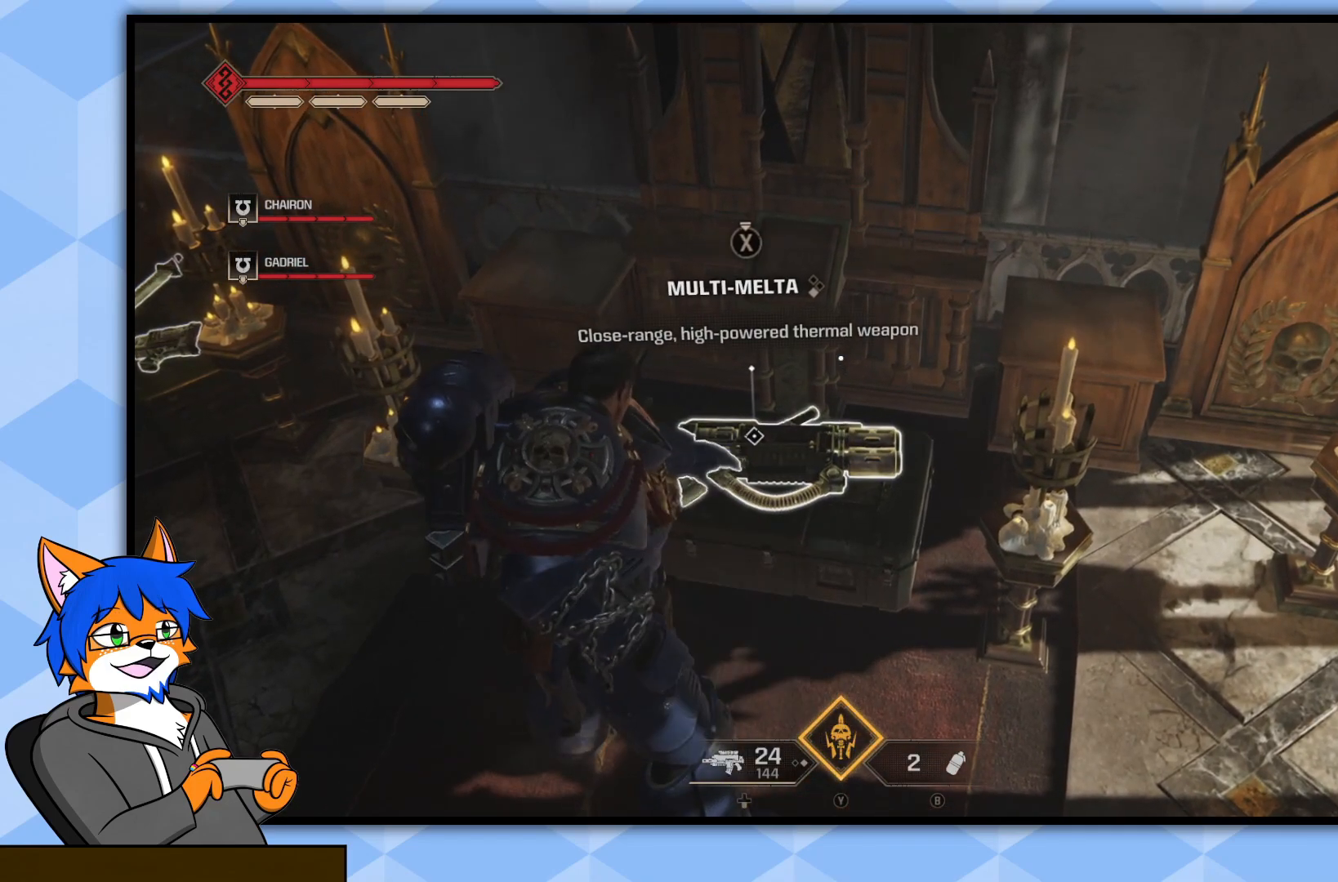
{"buttons": [], "left_stick": "center", "right_stick": "center", "events": [[317, "SQUARE", "up"]]}
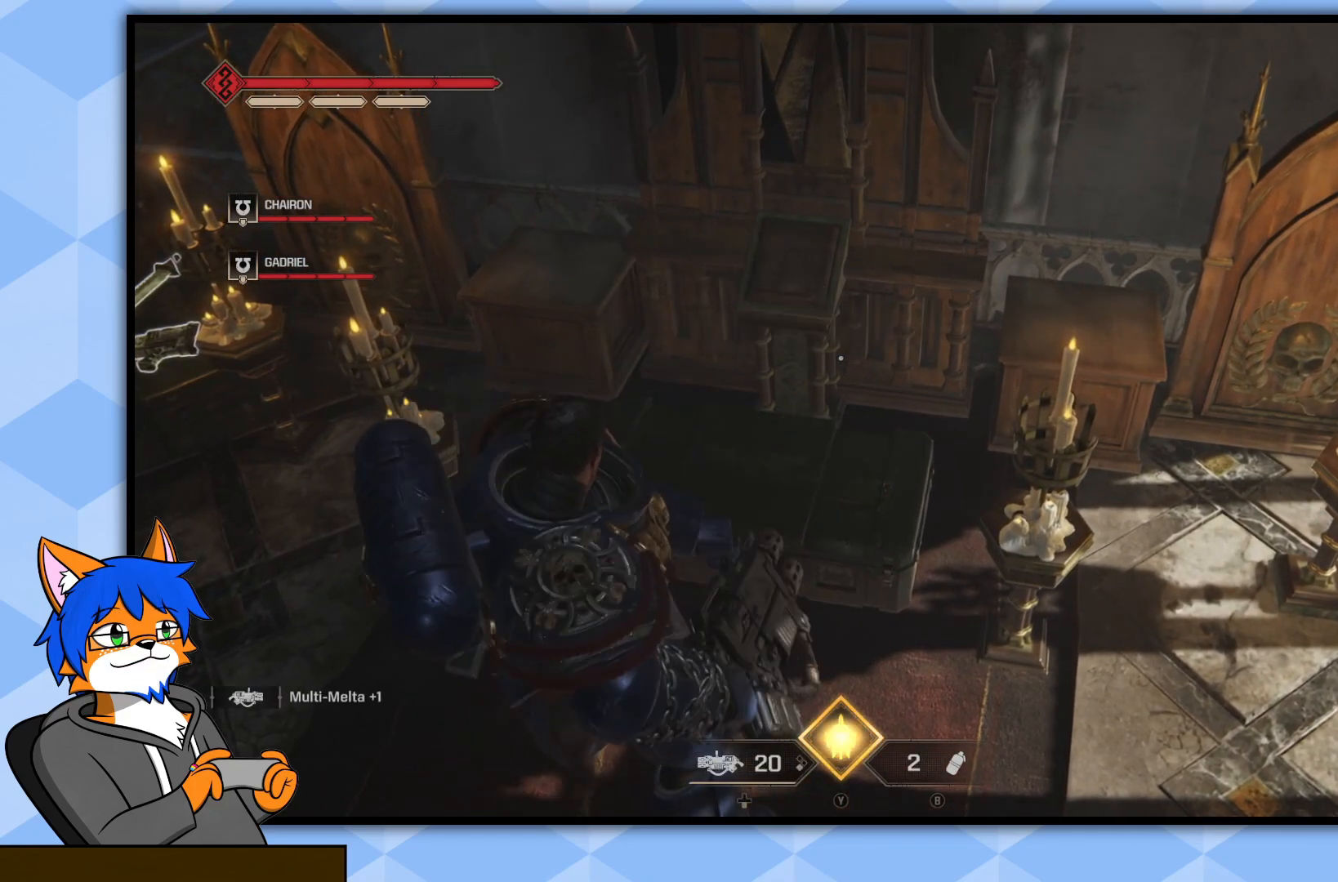
{"buttons": [], "left_stick": "down-left", "right_stick": "left", "events": [[383, "right_stick", "left"], [433, "left_stick", "down-left"]]}
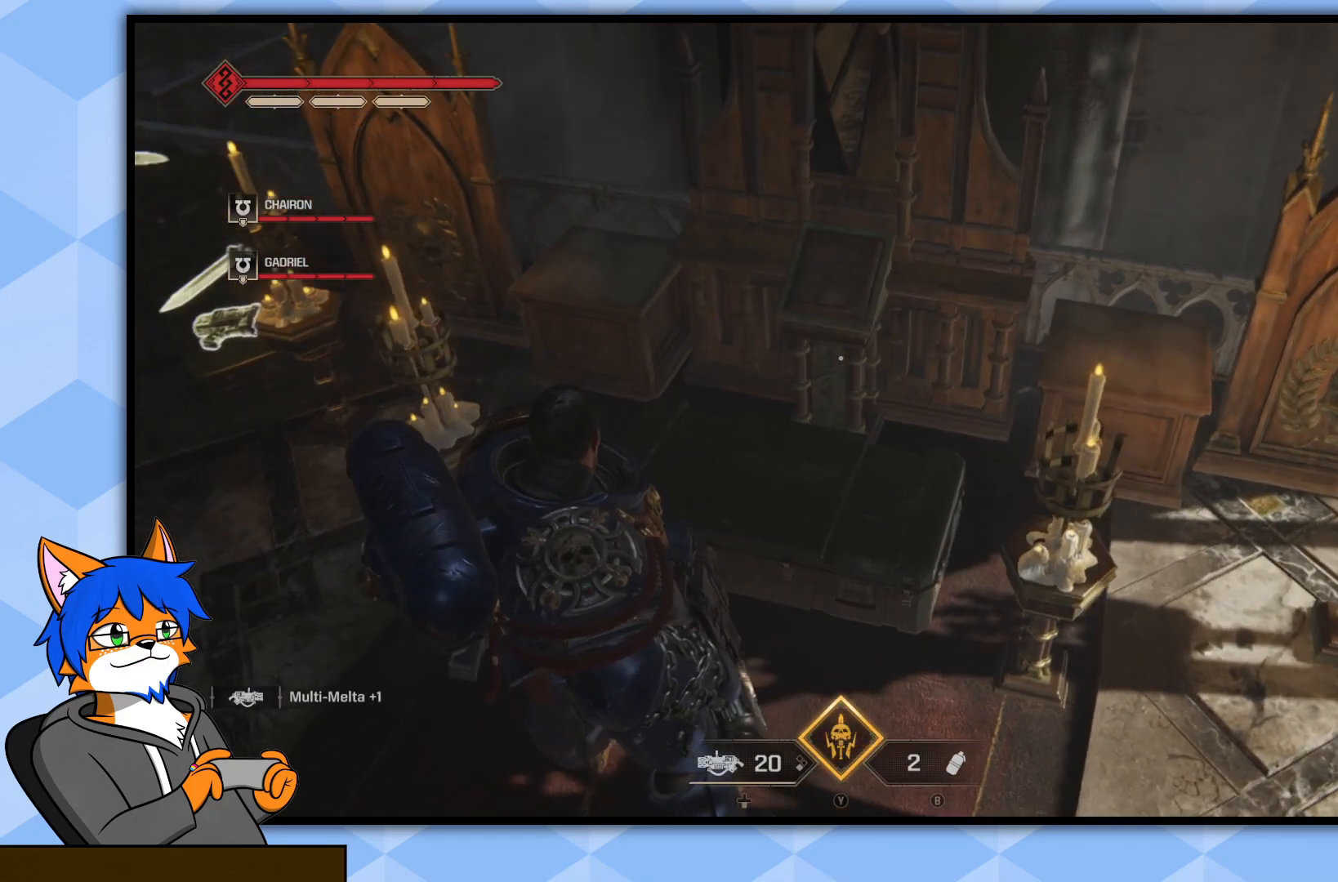
{"buttons": [], "left_stick": "center", "right_stick": "center", "events": [[17, "right_stick", "up-left"], [217, "left_stick", "up-left"], [283, "right_stick", "center"], [350, "left_stick", "center"]]}
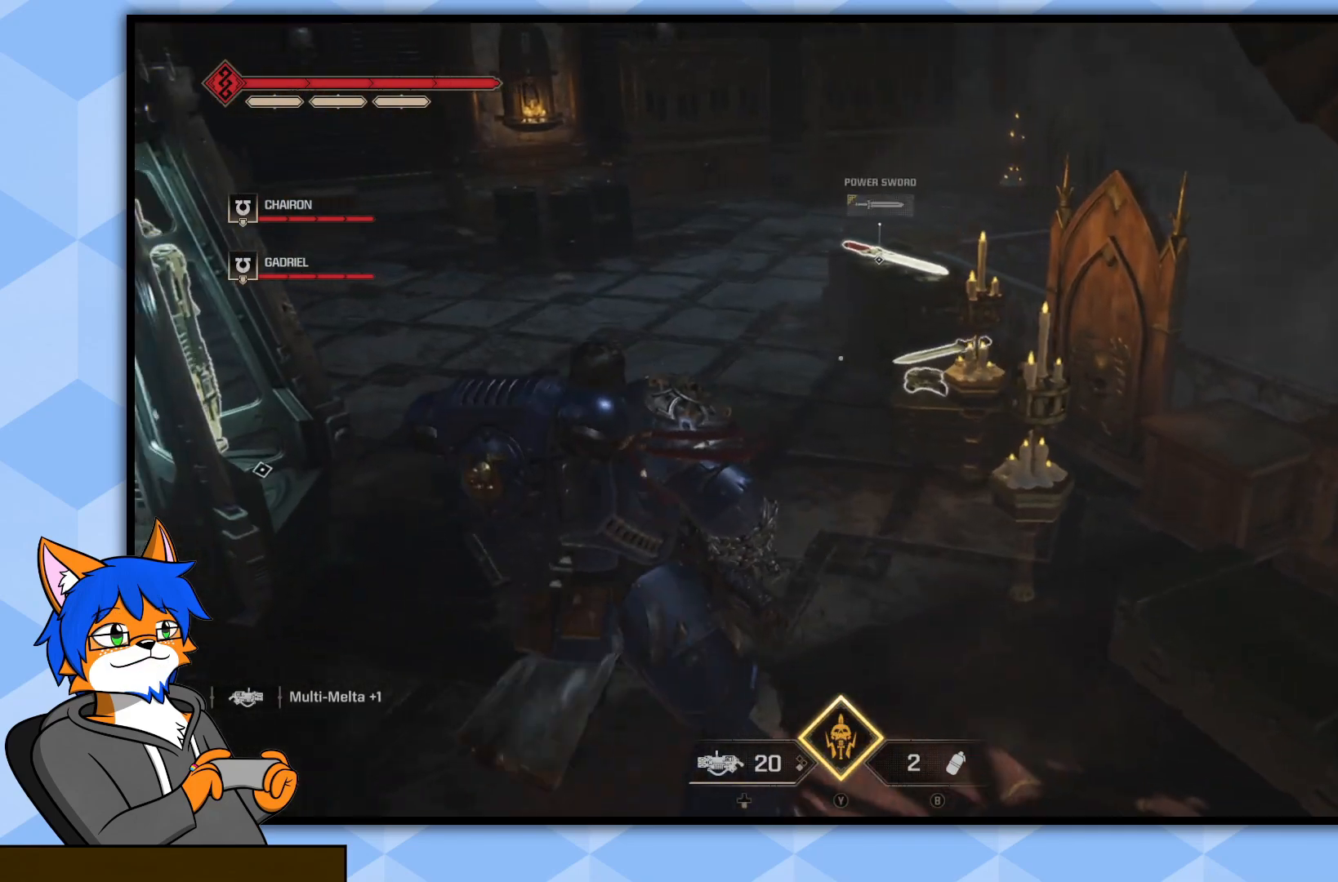
{"buttons": [], "left_stick": "center", "right_stick": "center", "events": []}
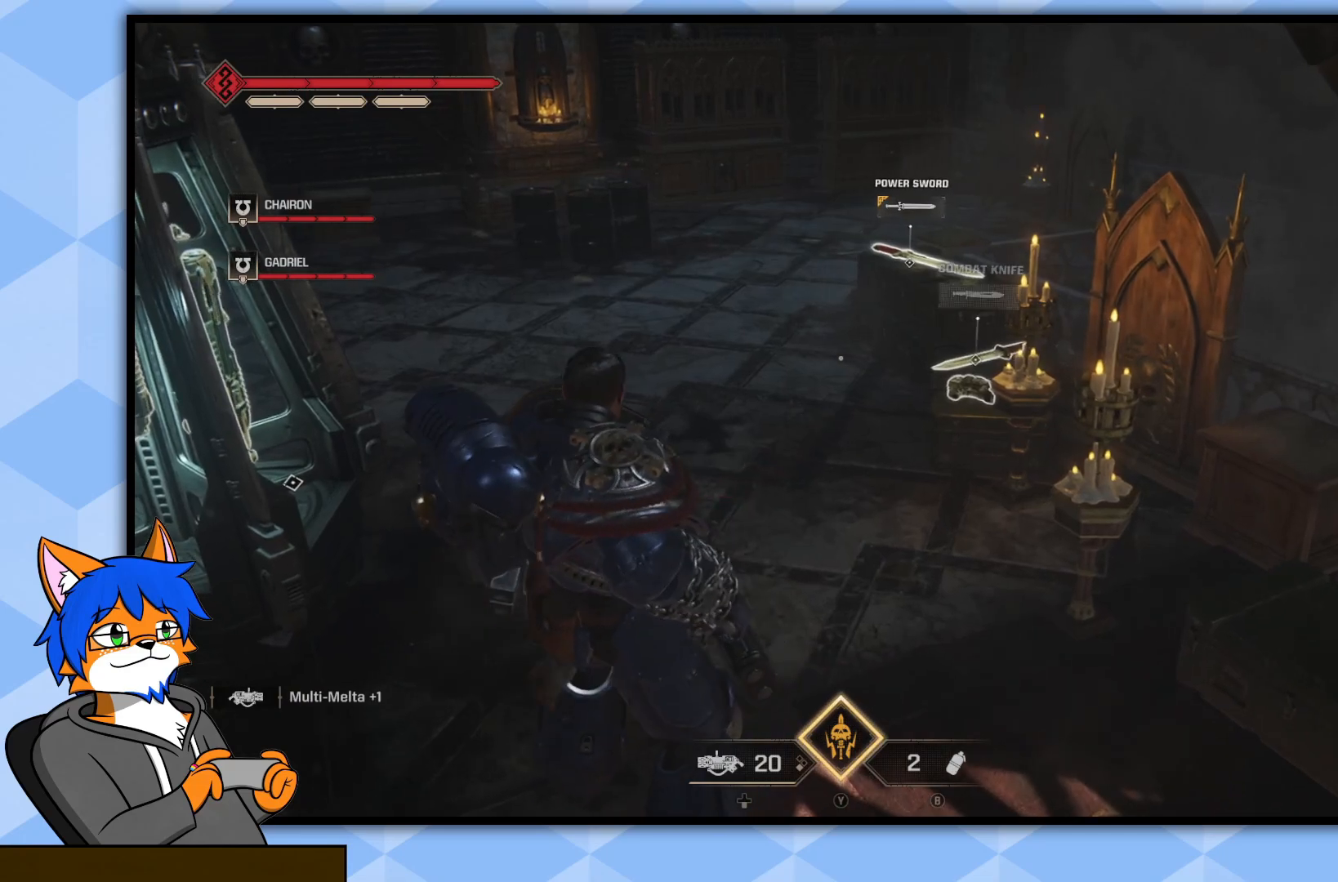
{"buttons": [], "left_stick": "center", "right_stick": "center", "events": [[117, "right_stick", "right"], [283, "right_stick", "center"]]}
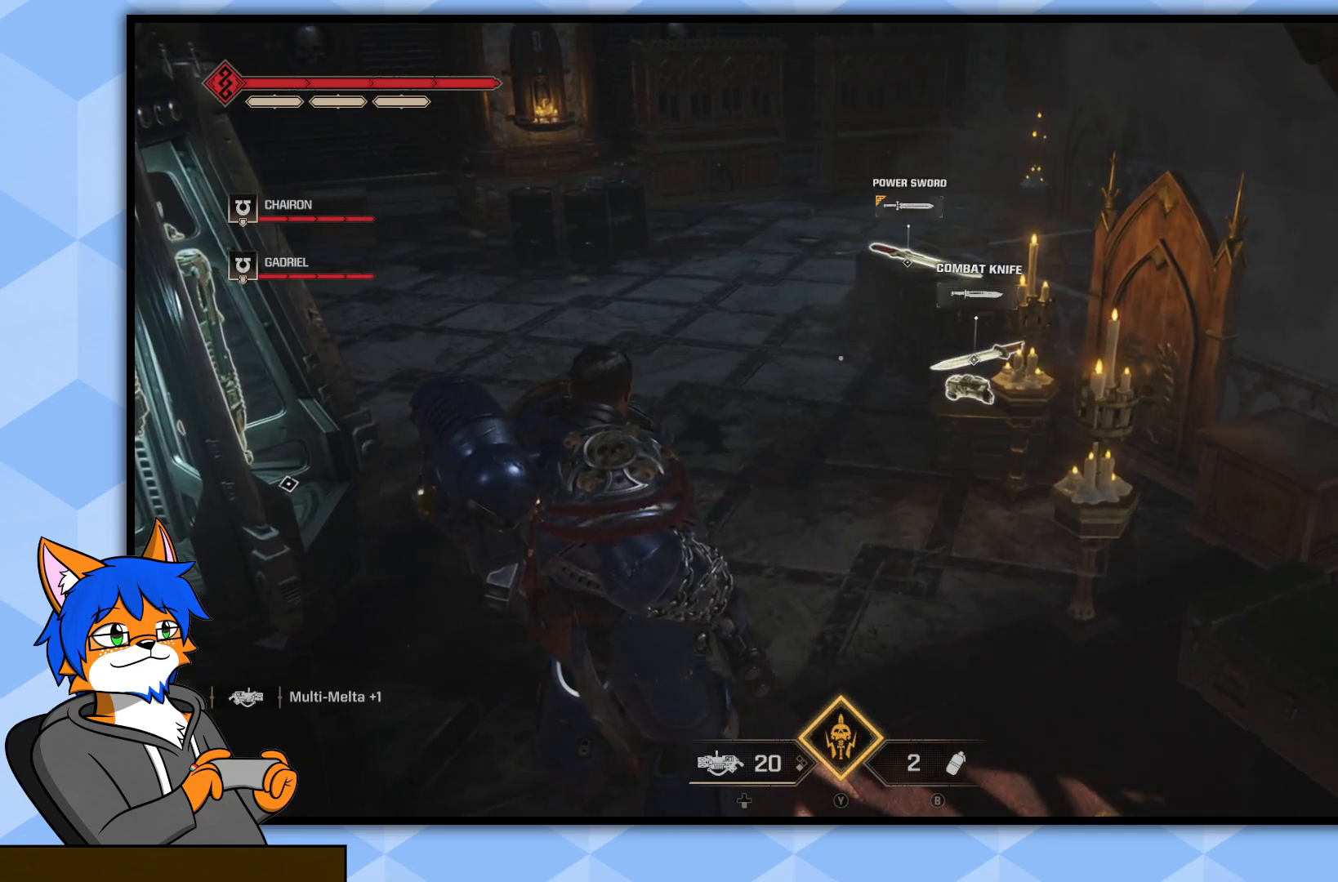
{"buttons": [], "left_stick": "center", "right_stick": "center", "events": []}
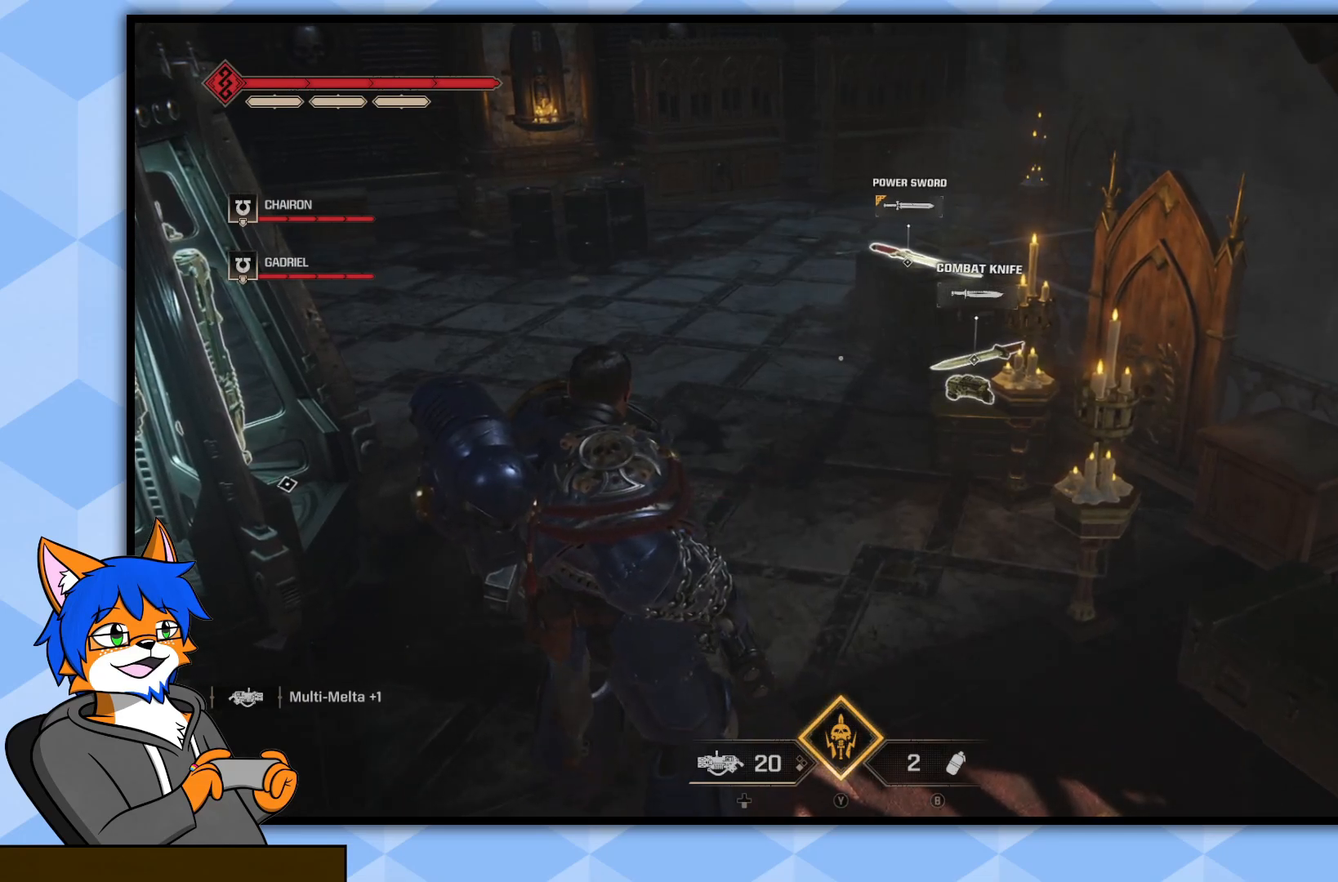
{"buttons": [], "left_stick": "center", "right_stick": "up-right", "events": [[217, "right_stick", "right"], [483, "right_stick", "up-right"]]}
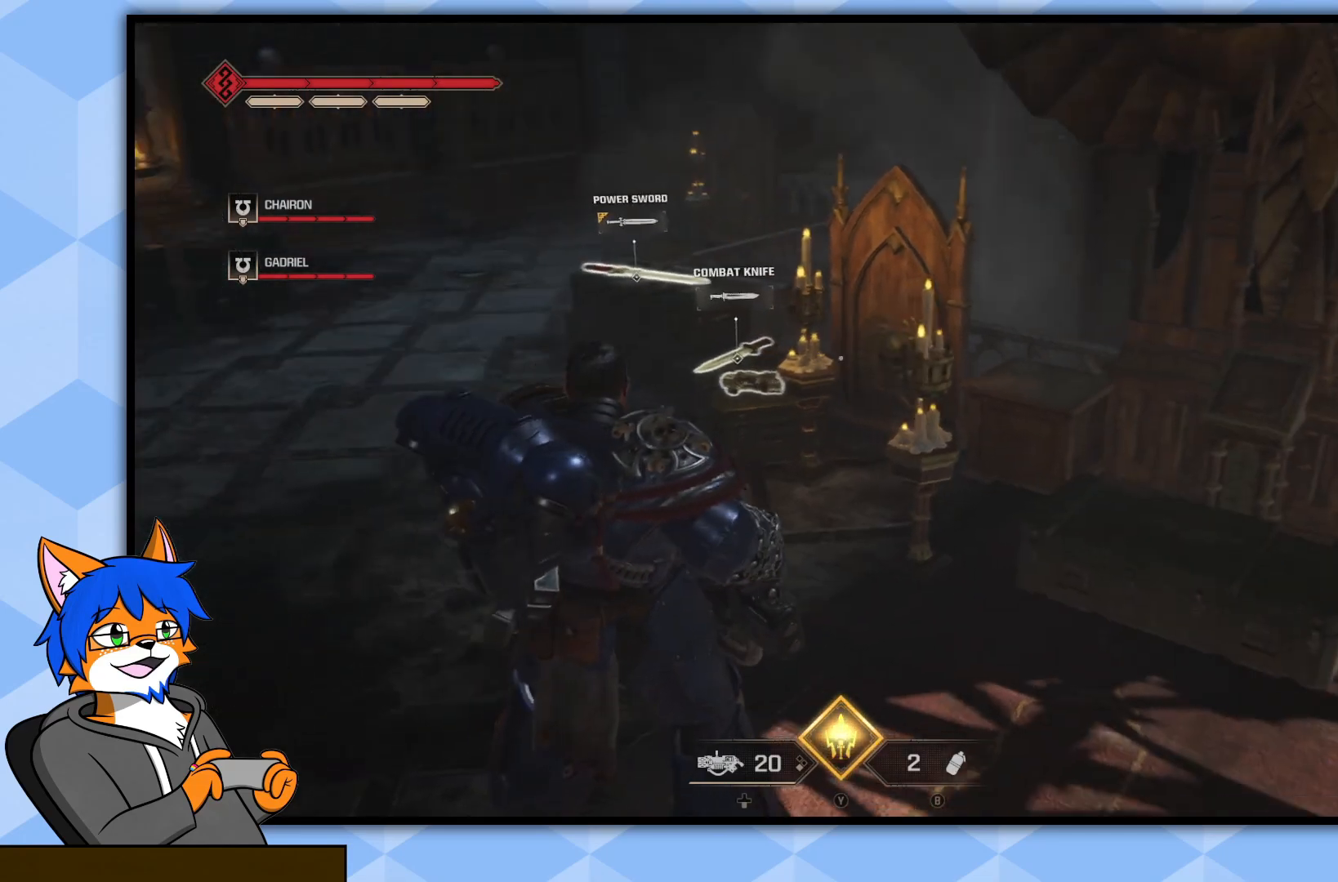
{"buttons": [], "left_stick": "up-left", "right_stick": "left", "events": [[117, "right_stick", "center"], [167, "left_stick", "up-left"], [267, "left_stick", "center"], [400, "left_stick", "up-left"], [417, "right_stick", "left"]]}
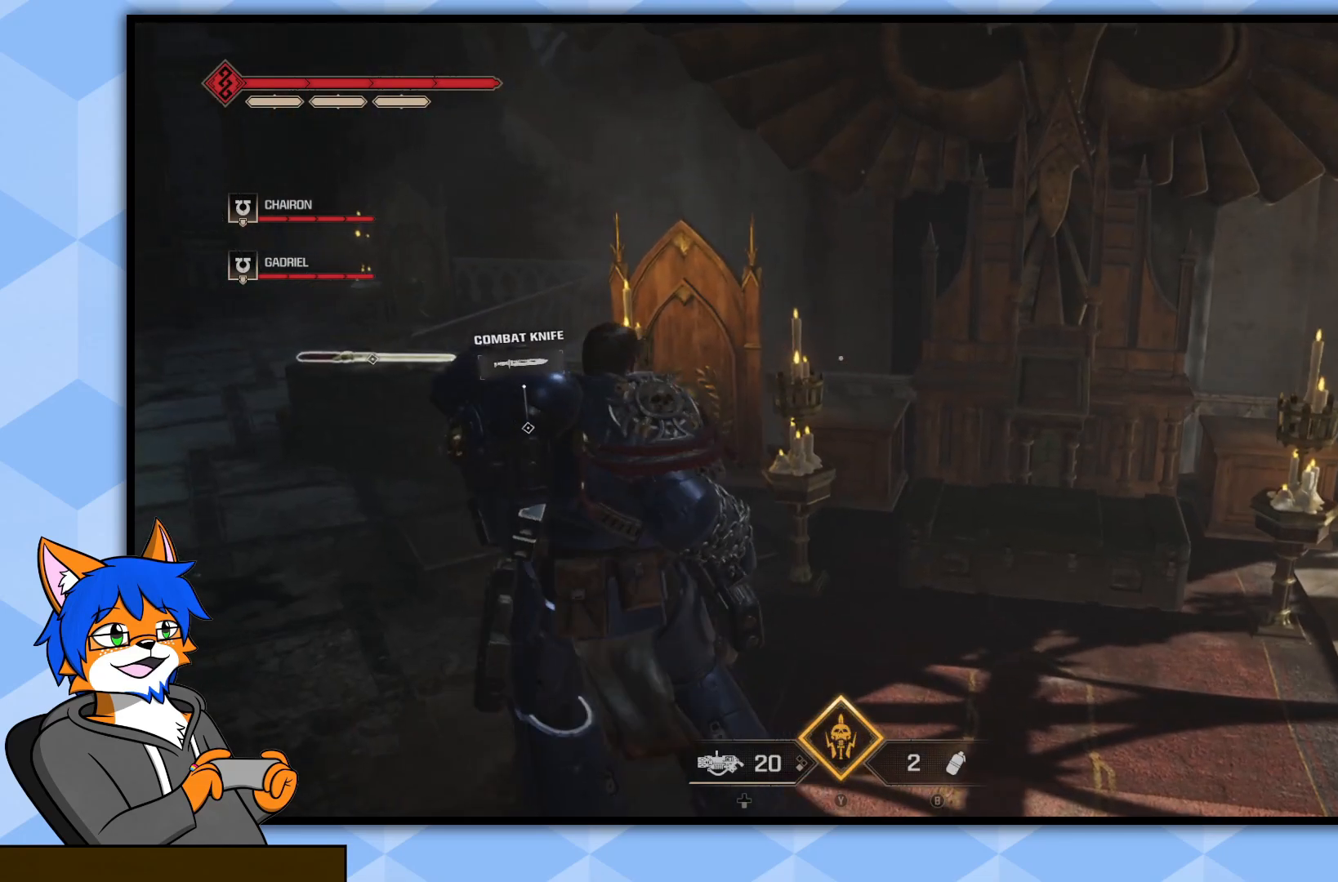
{"buttons": [], "left_stick": "center", "right_stick": "center", "events": [[167, "right_stick", "center"], [200, "left_stick", "center"]]}
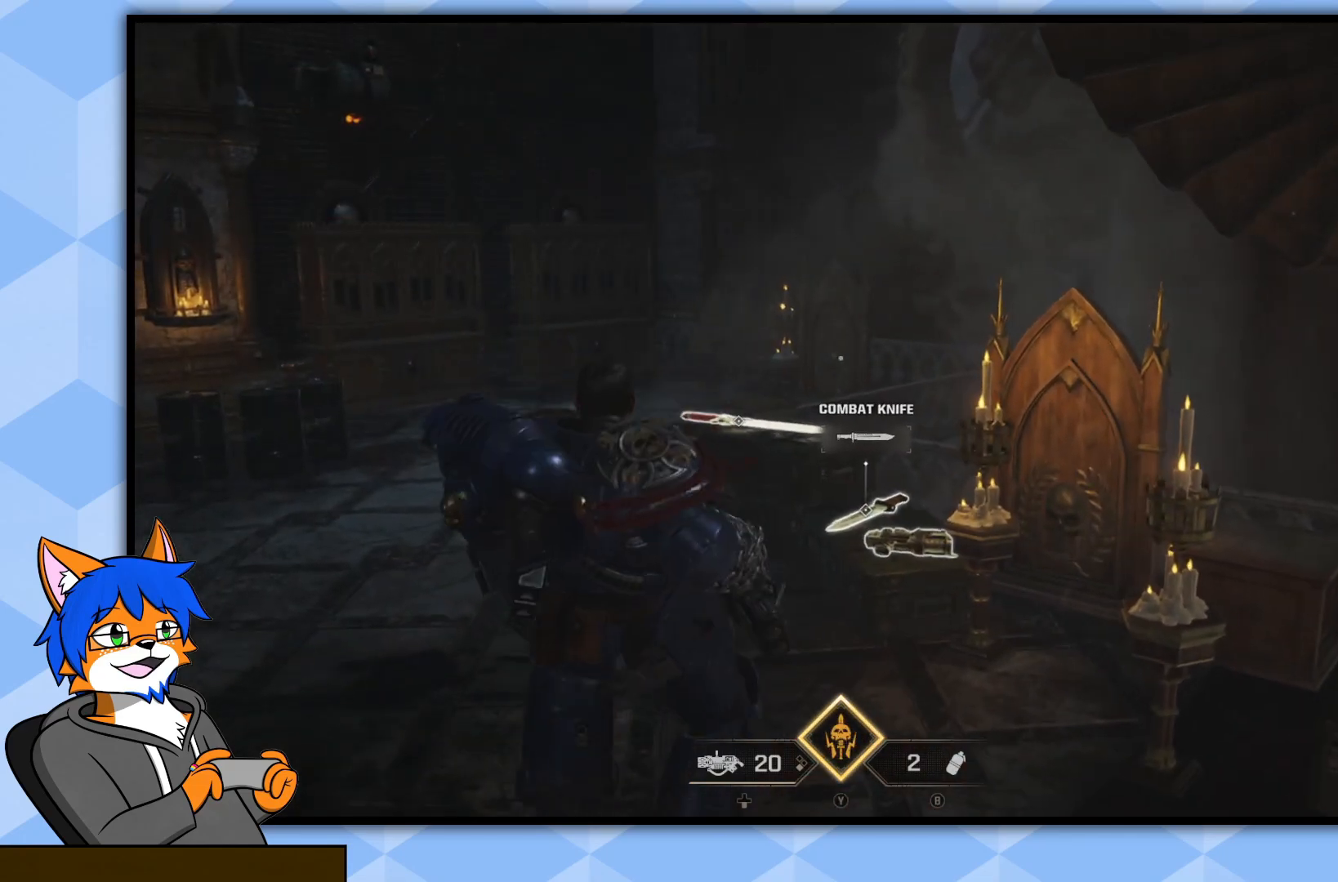
{"buttons": [], "left_stick": "right", "right_stick": "right", "events": [[100, "left_stick", "right"], [167, "right_stick", "right"]]}